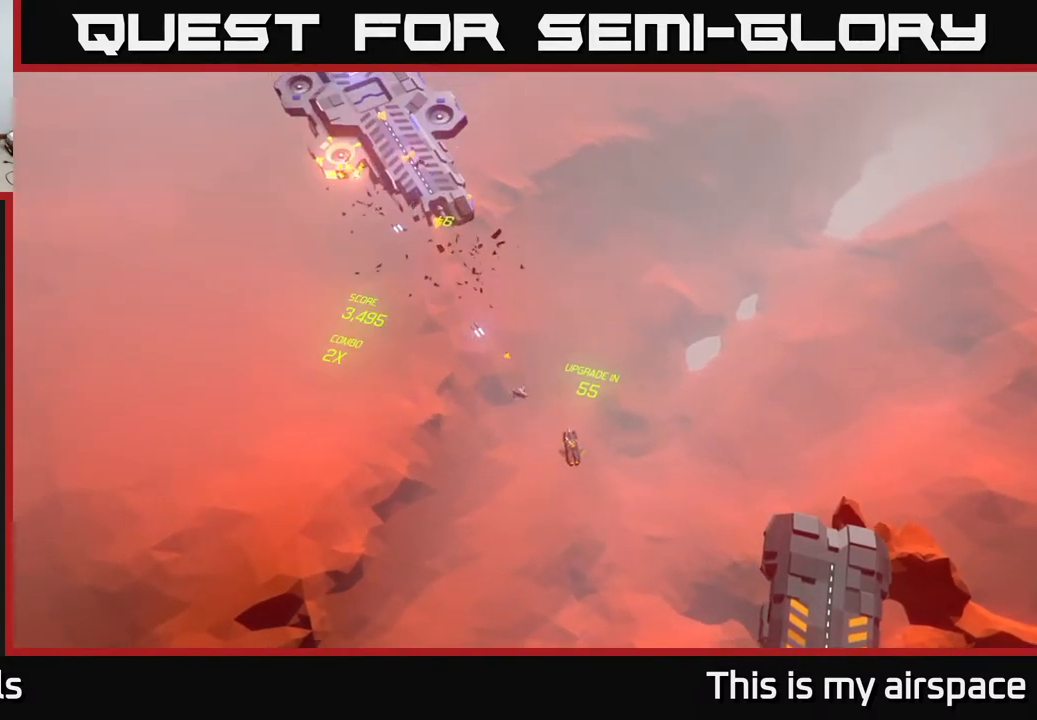
Gameplay with a controller (Xbox layout); each line is a JSON object with the inputs held at the frame after it. "events" lists button and stick changes between this image and that frame as [ms after this image, input, new state], when the widget could be followed in between. Not read: right_stick.
{"buttons": [], "left_stick": "center", "events": []}
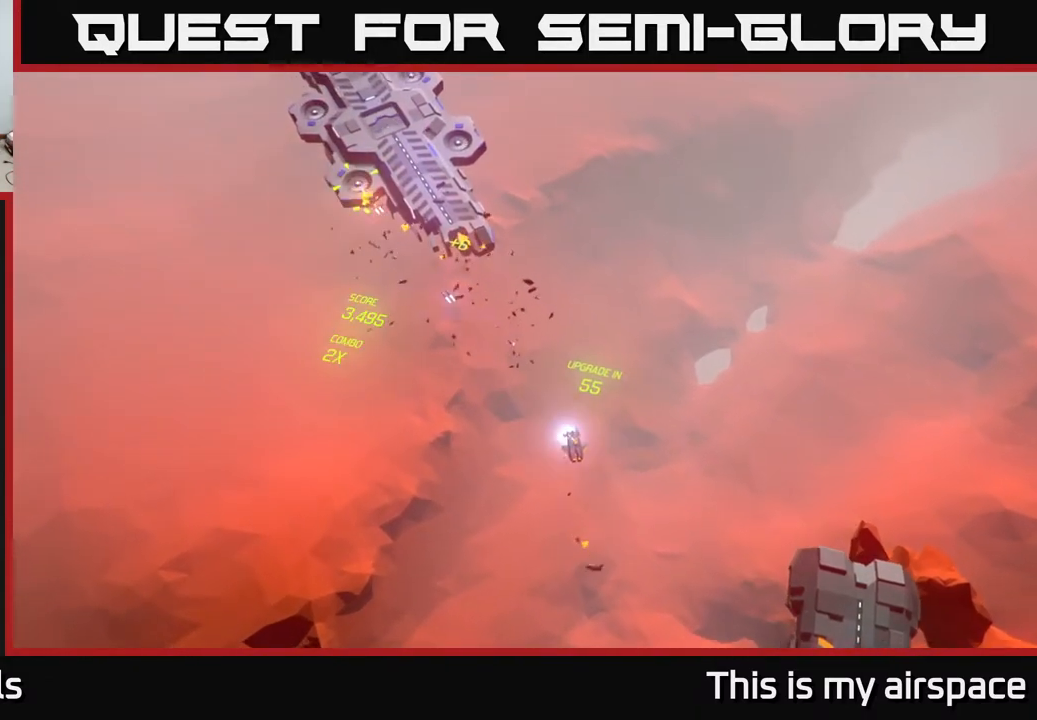
{"buttons": [], "left_stick": "center", "events": []}
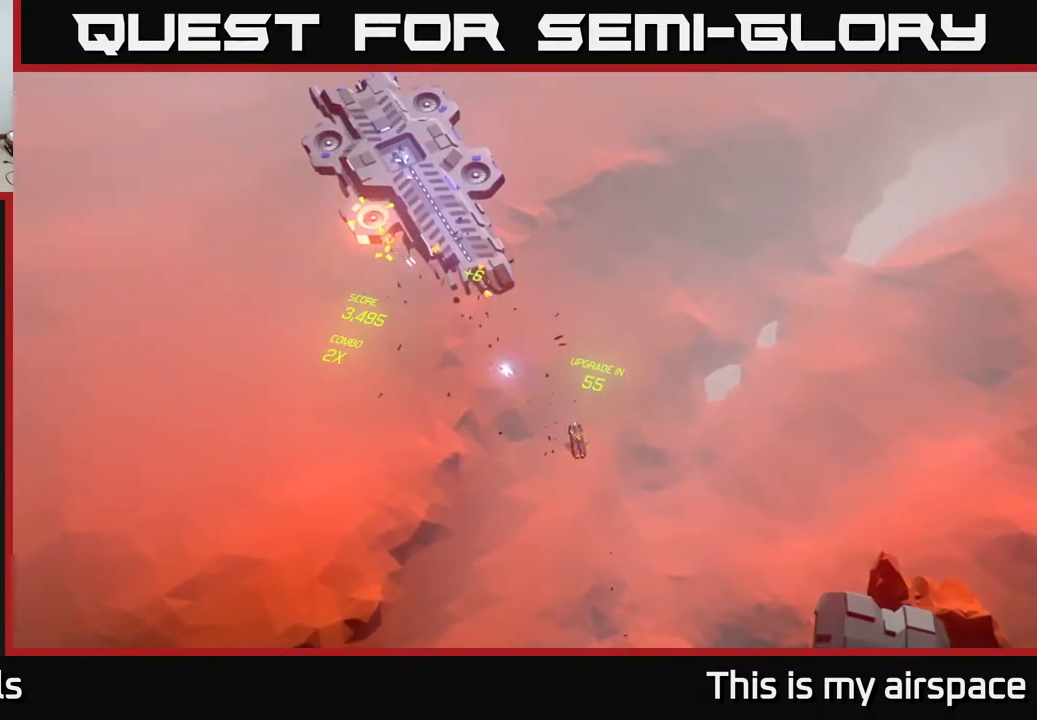
{"buttons": [], "left_stick": "down-right", "events": [[433, "left_stick", "down-right"]]}
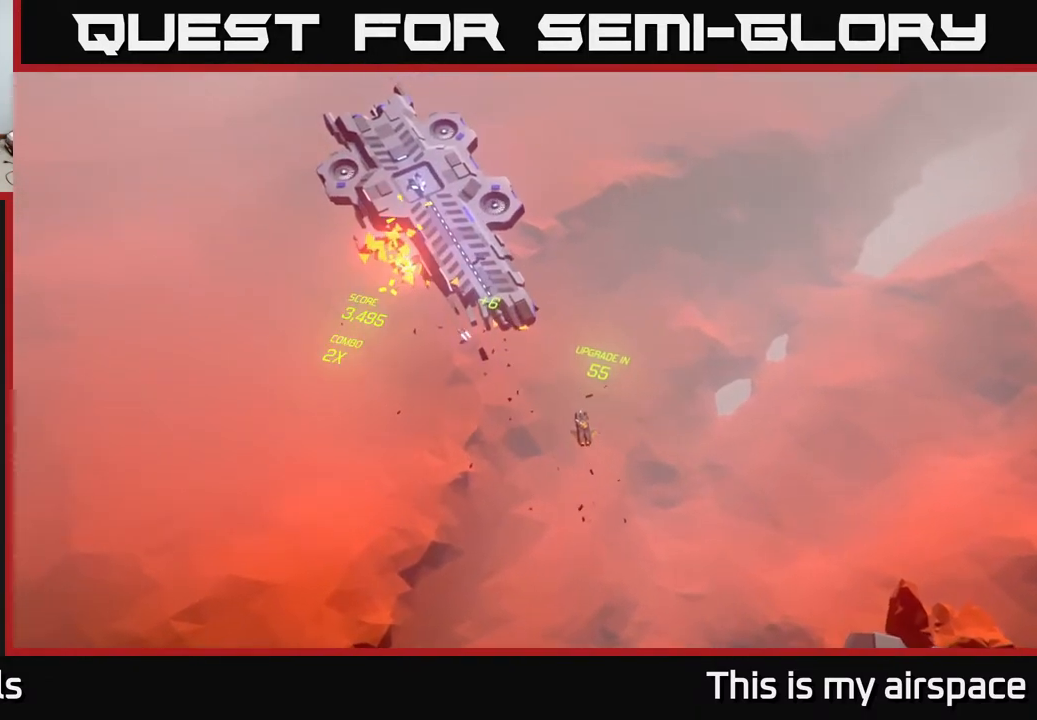
{"buttons": [], "left_stick": "down-right", "events": []}
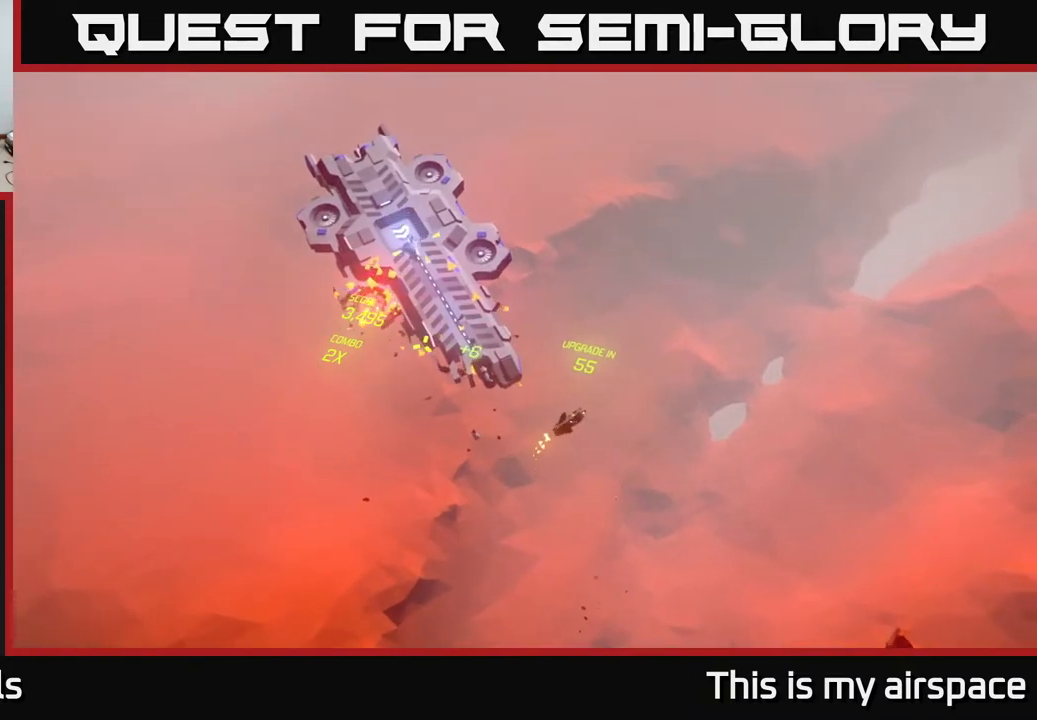
{"buttons": [], "left_stick": "center", "events": [[283, "left_stick", "center"]]}
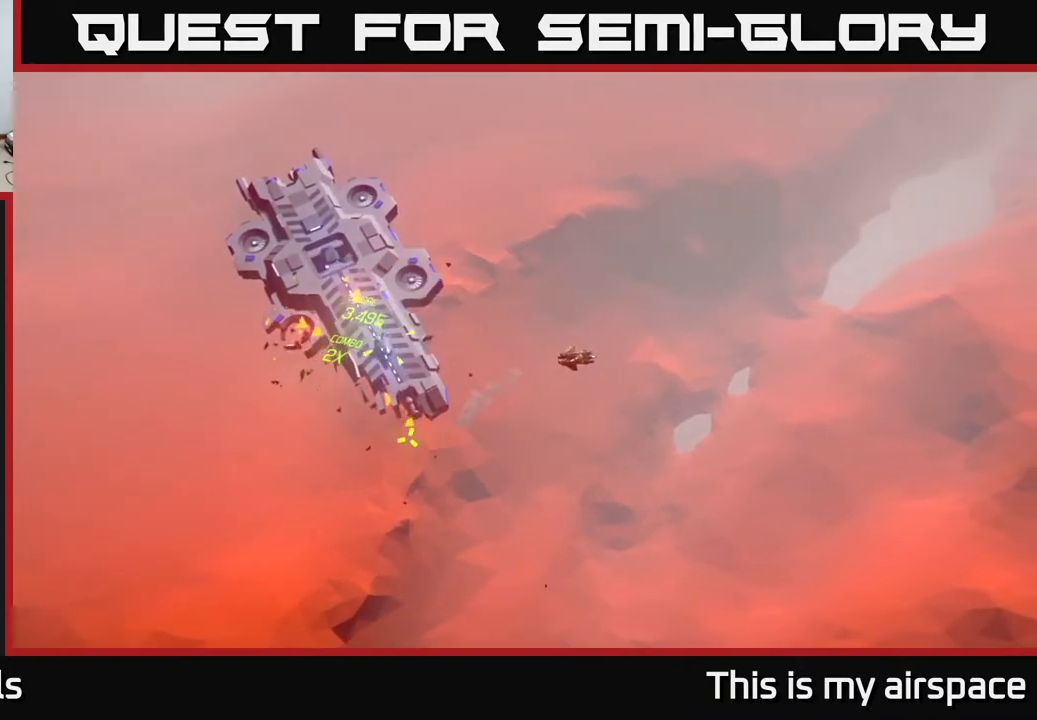
{"buttons": [], "left_stick": "down-left", "events": [[150, "left_stick", "down-left"]]}
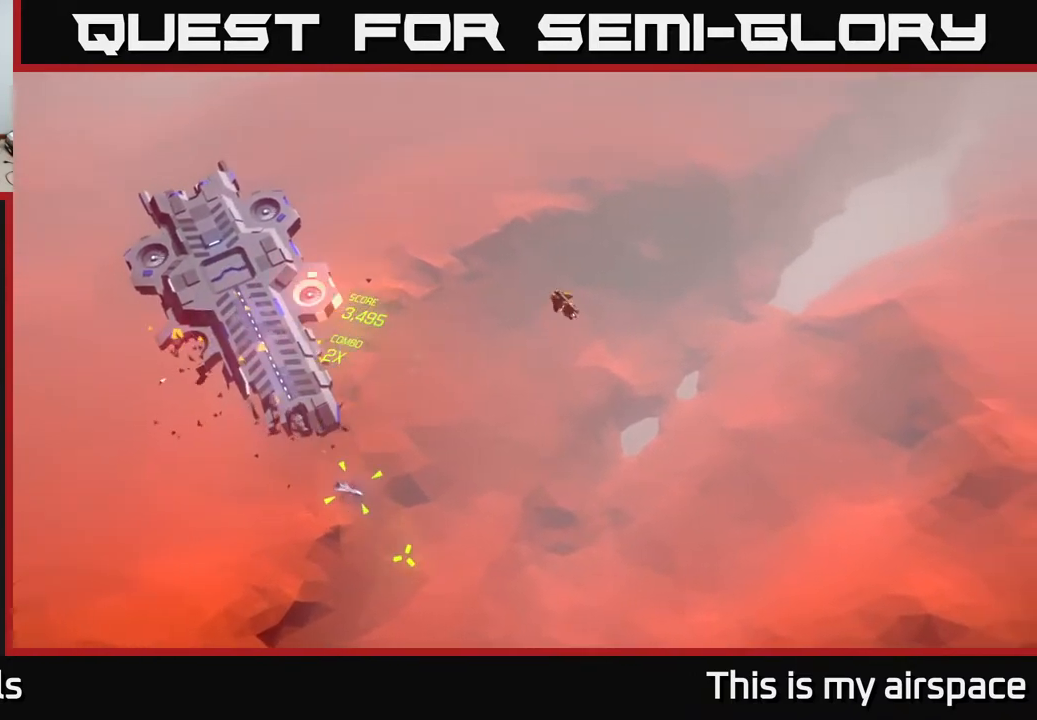
{"buttons": [], "left_stick": "center", "events": [[250, "left_stick", "center"]]}
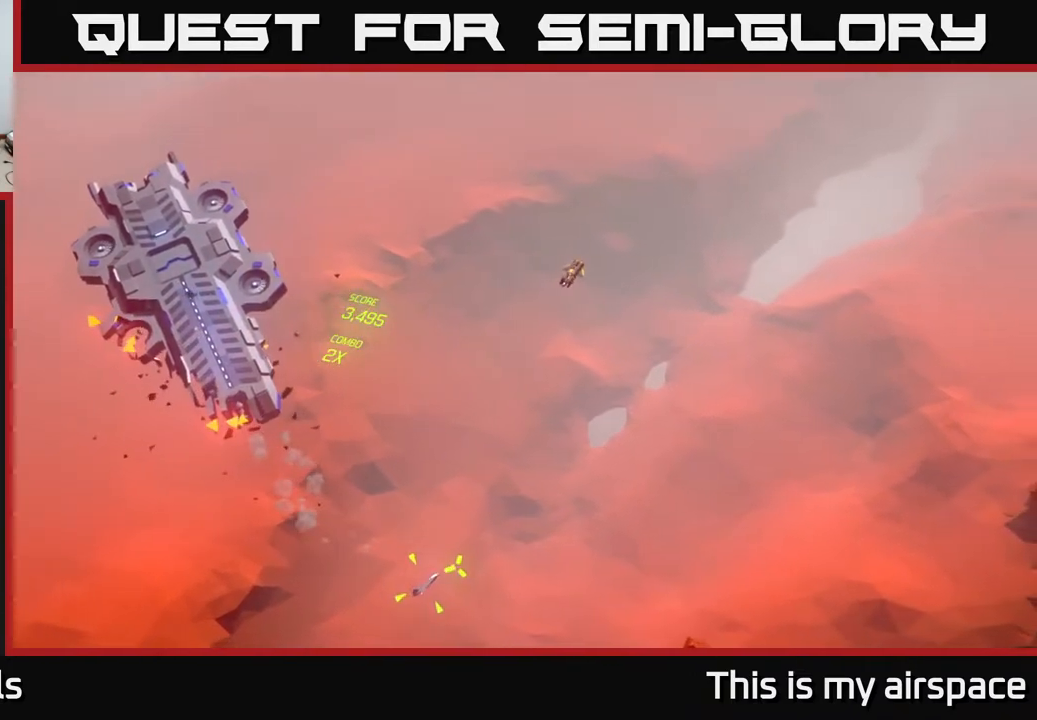
{"buttons": [], "left_stick": "center", "events": []}
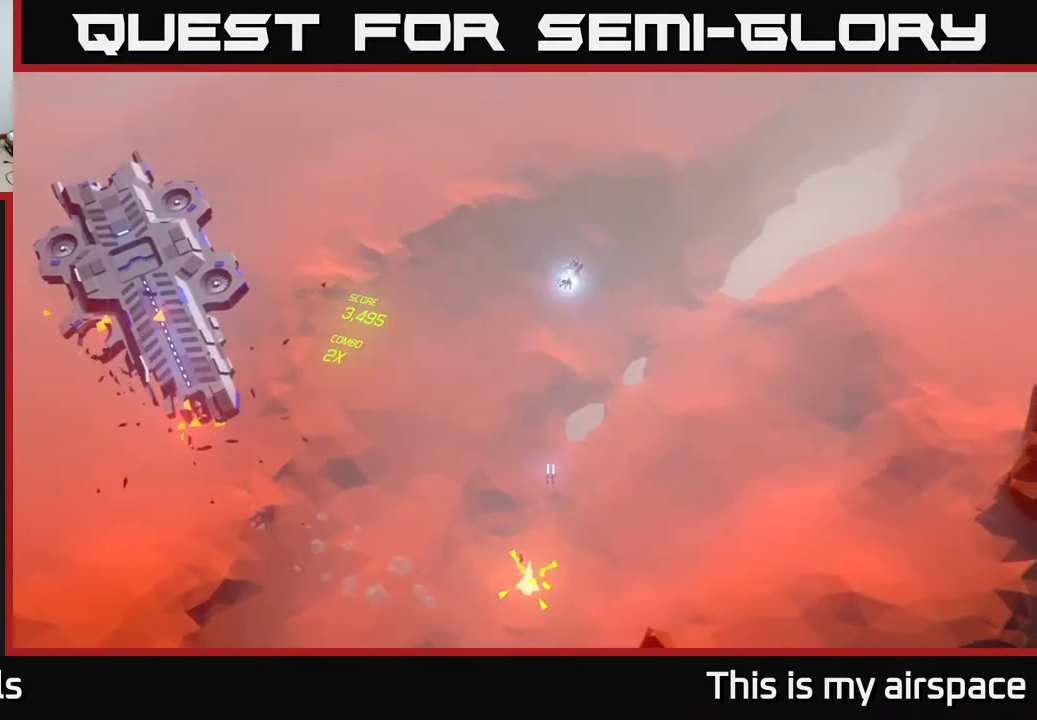
{"buttons": [], "left_stick": "center", "events": [[17, "left_stick", "down-left"], [283, "left_stick", "center"]]}
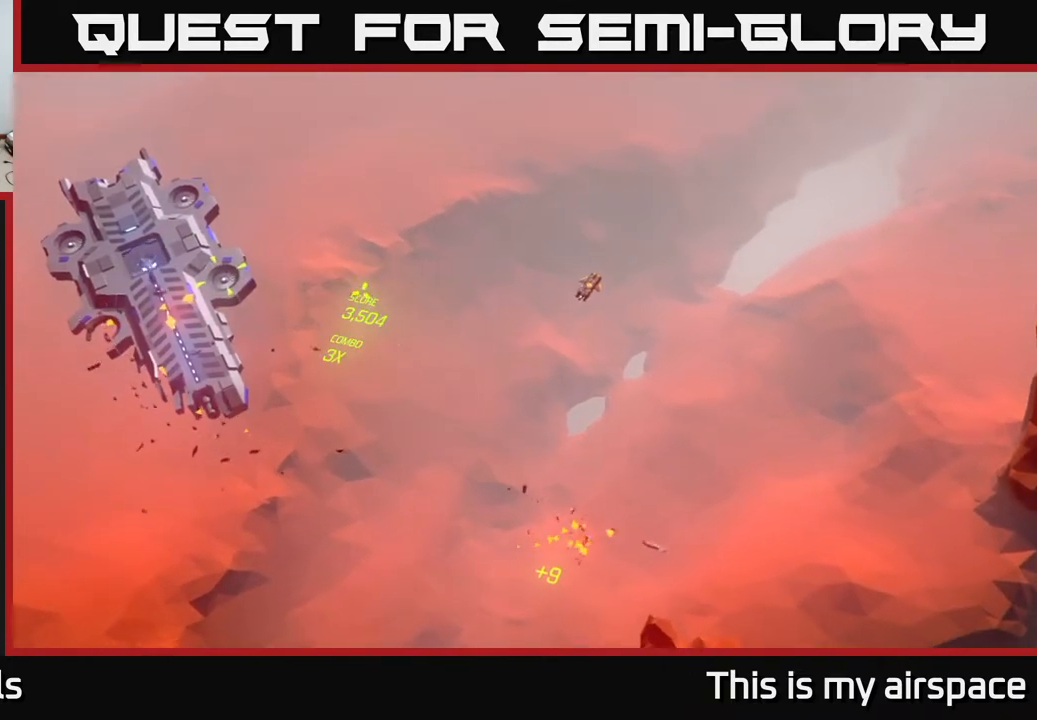
{"buttons": [], "left_stick": "down", "events": [[500, "left_stick", "down"]]}
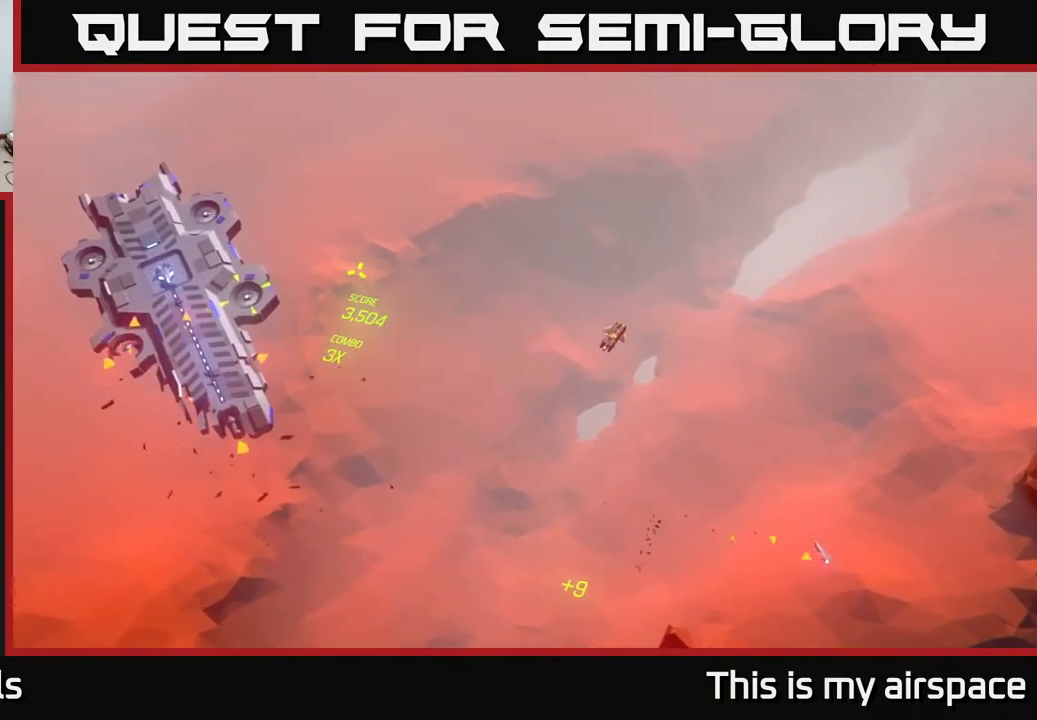
{"buttons": [], "left_stick": "center", "events": [[267, "left_stick", "center"]]}
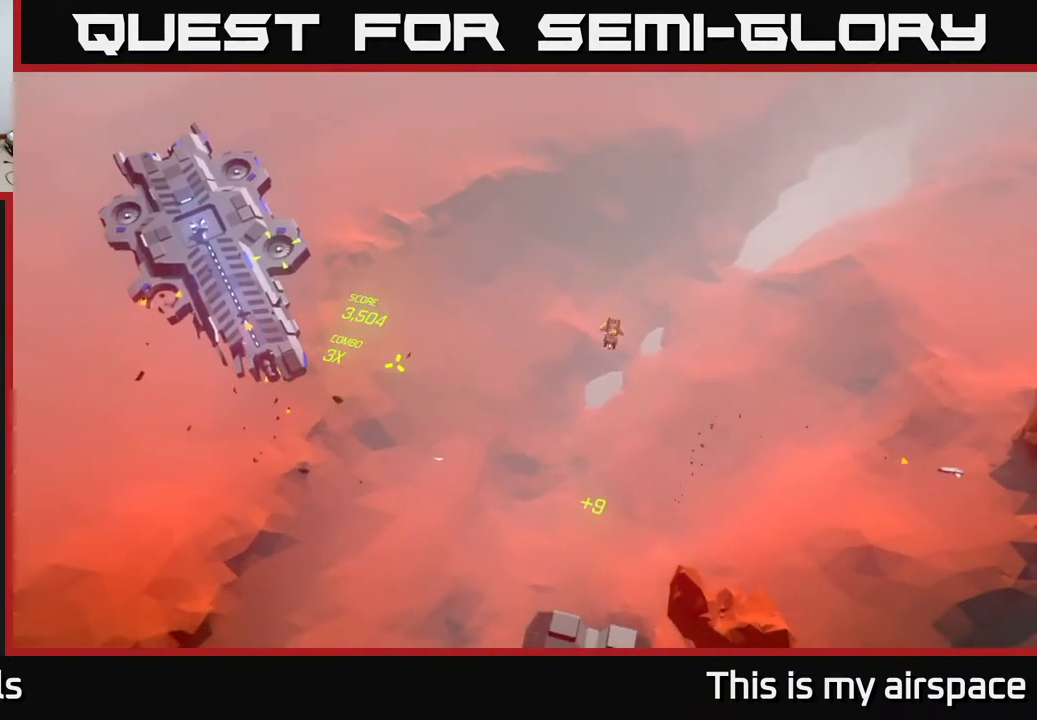
{"buttons": [], "left_stick": "center", "events": []}
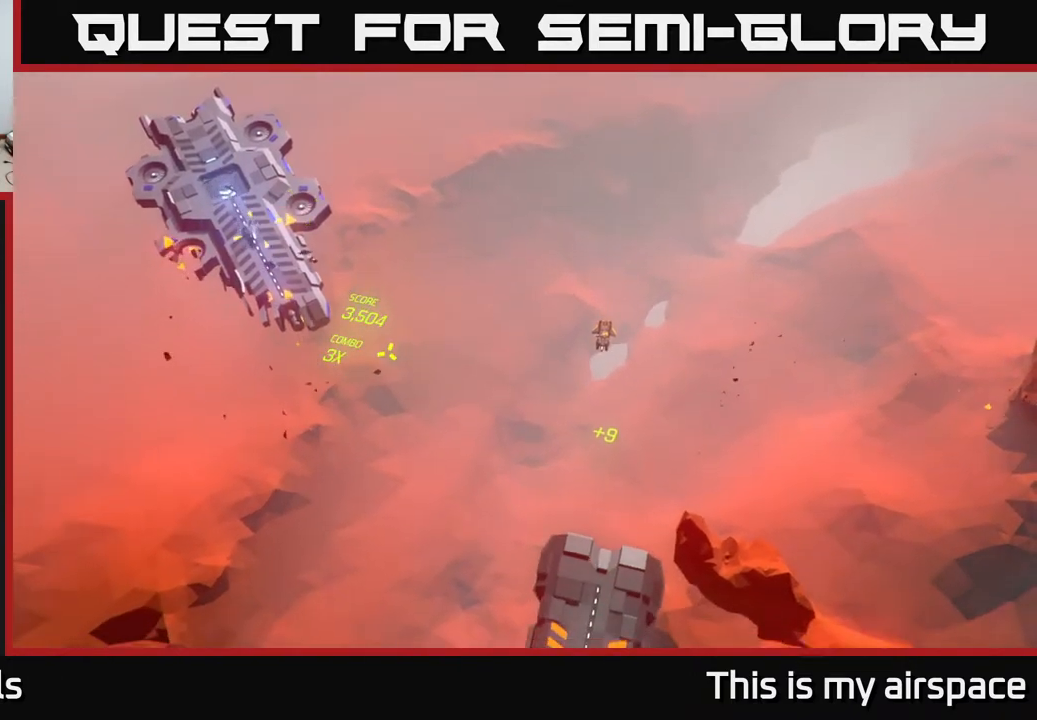
{"buttons": [], "left_stick": "center", "events": []}
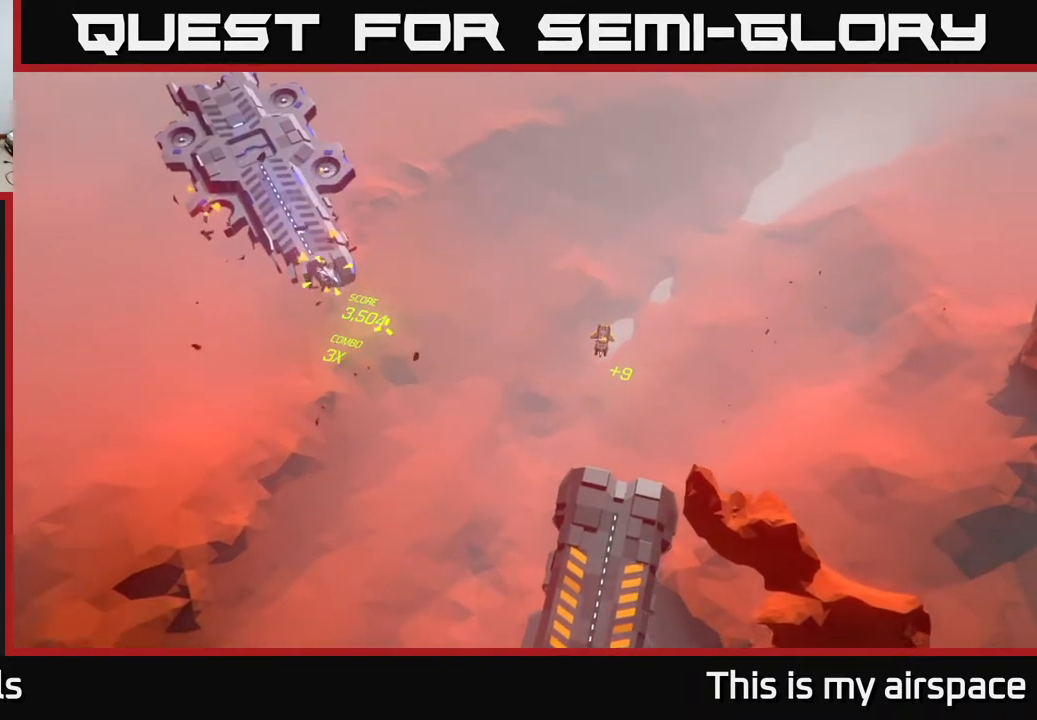
{"buttons": [], "left_stick": "center", "events": []}
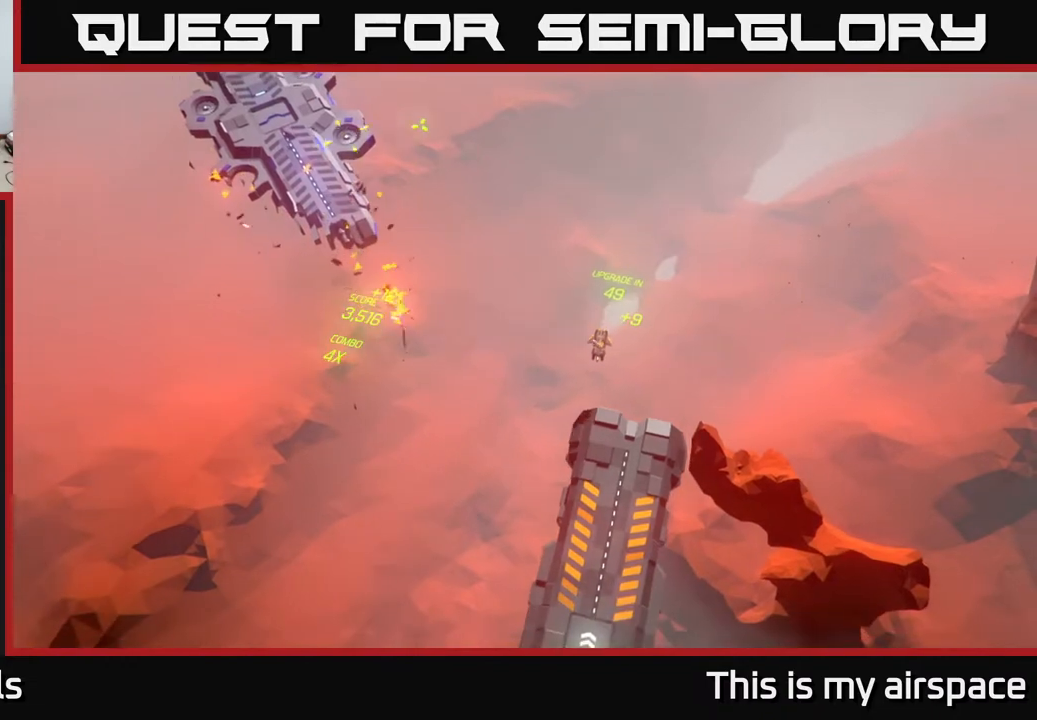
{"buttons": [], "left_stick": "center", "events": []}
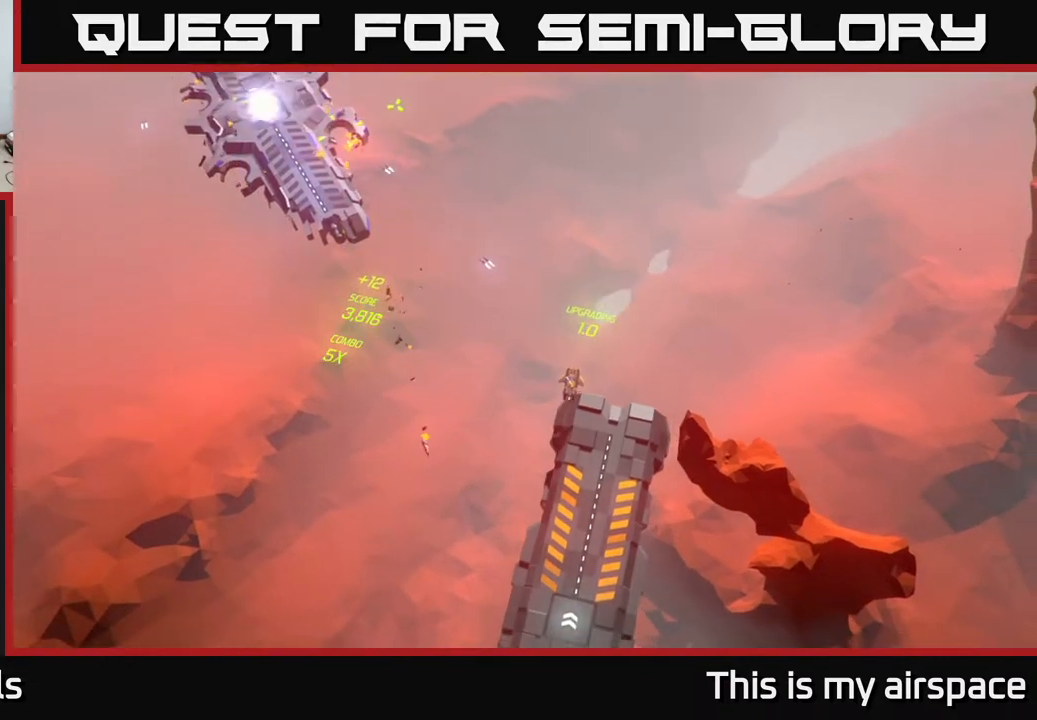
{"buttons": [], "left_stick": "left", "events": [[350, "left_stick", "up-left"], [500, "left_stick", "left"]]}
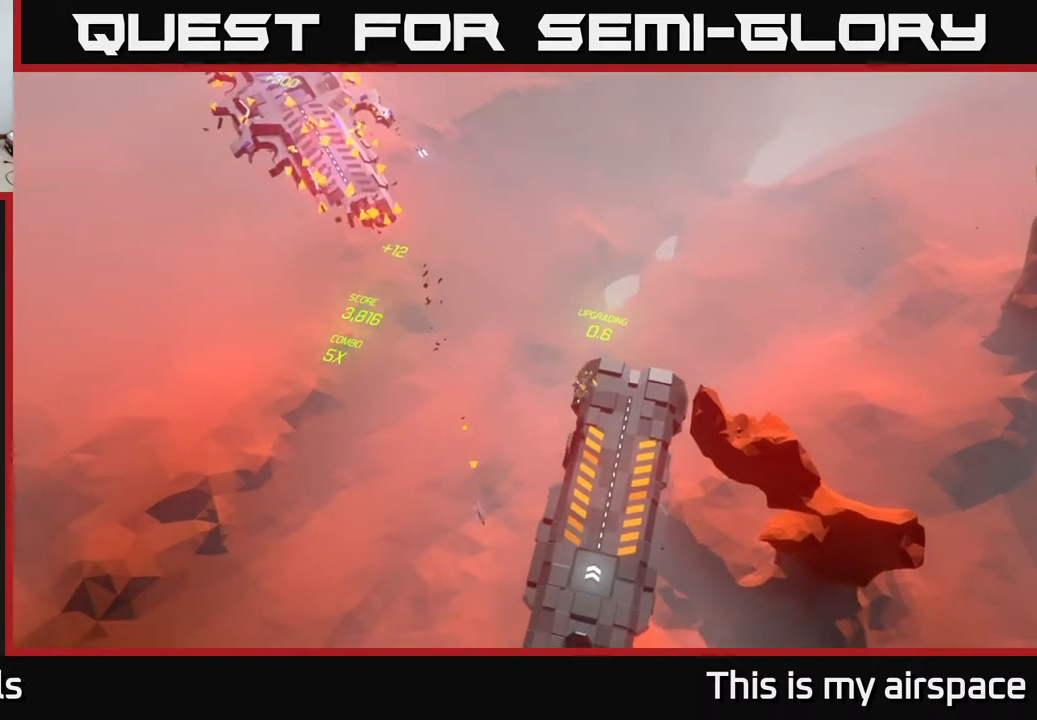
{"buttons": [], "left_stick": "down", "events": [[117, "left_stick", "down-left"], [333, "left_stick", "down"]]}
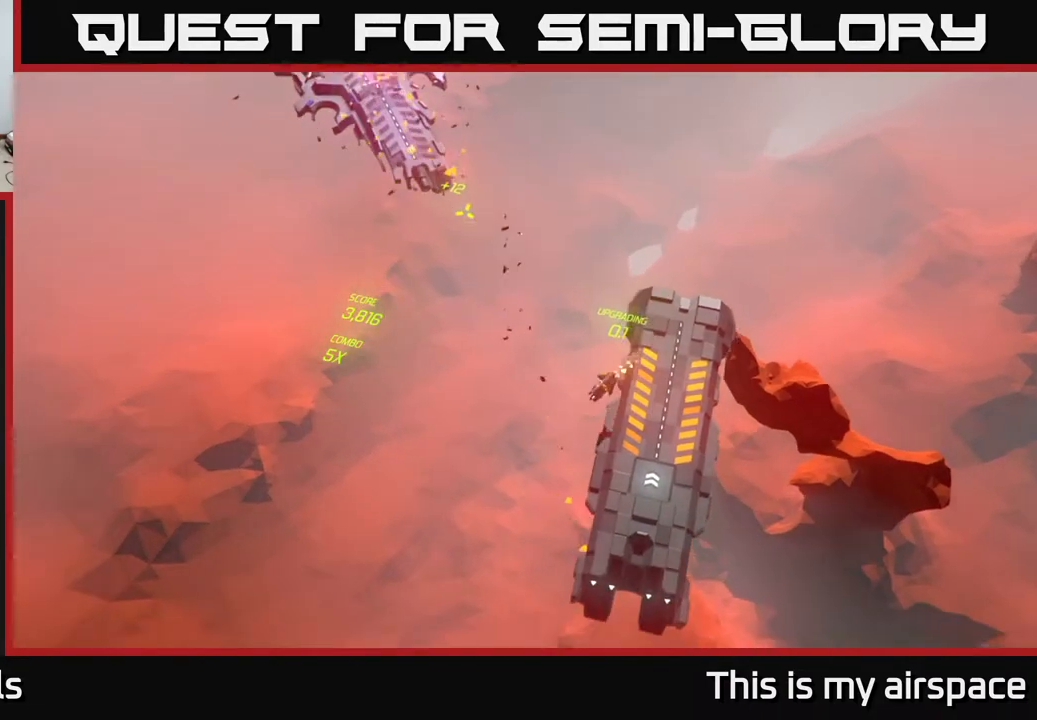
{"buttons": [], "left_stick": "down-right", "events": [[183, "left_stick", "down-right"]]}
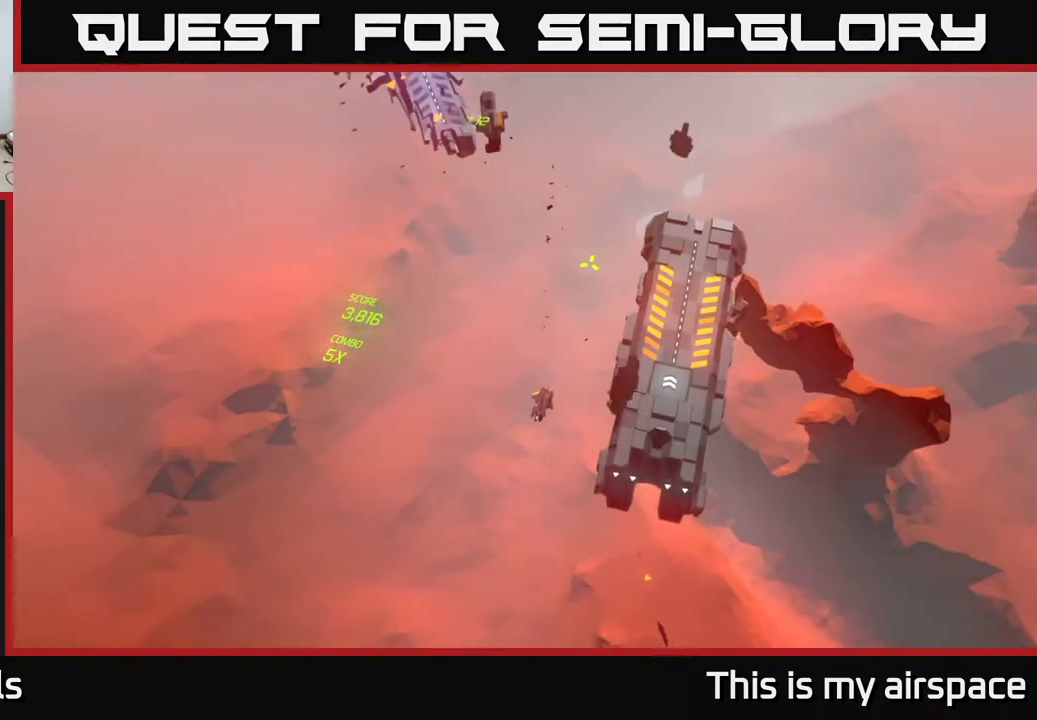
{"buttons": [], "left_stick": "center", "events": [[50, "left_stick", "center"]]}
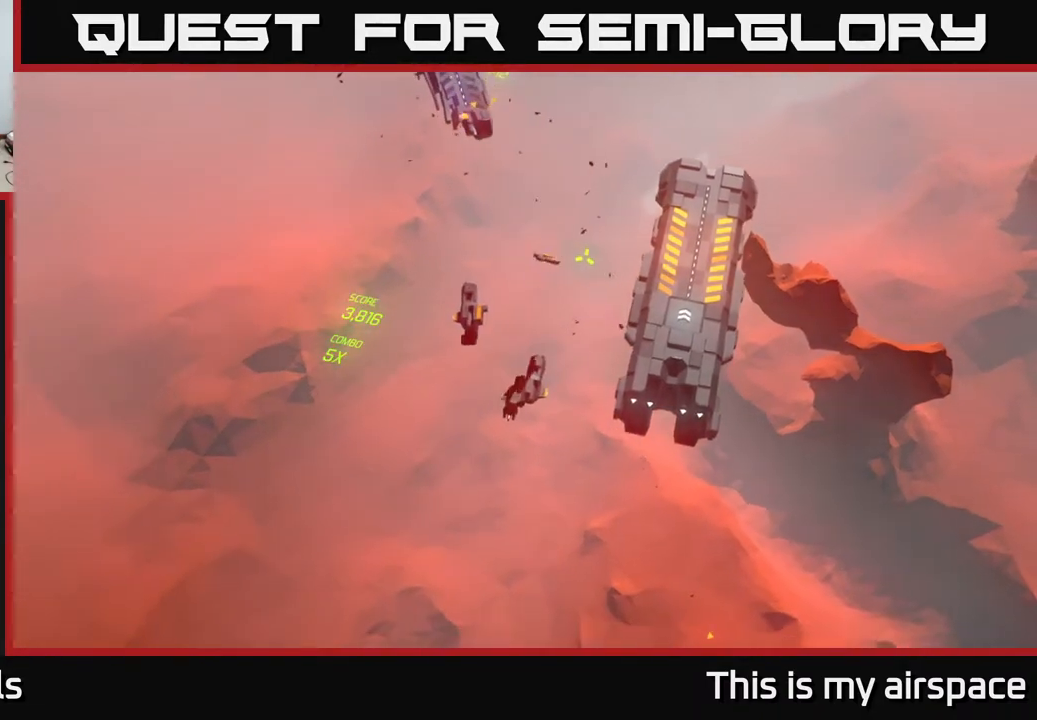
{"buttons": [], "left_stick": "right", "events": [[417, "left_stick", "right"]]}
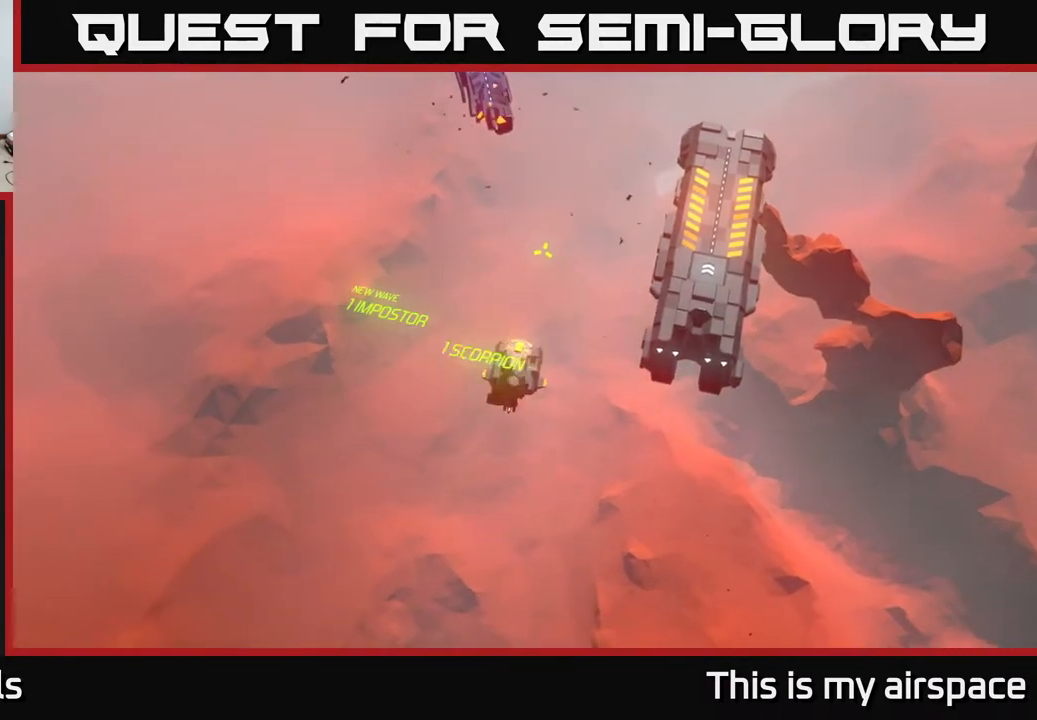
{"buttons": [], "left_stick": "down", "events": [[350, "left_stick", "down"]]}
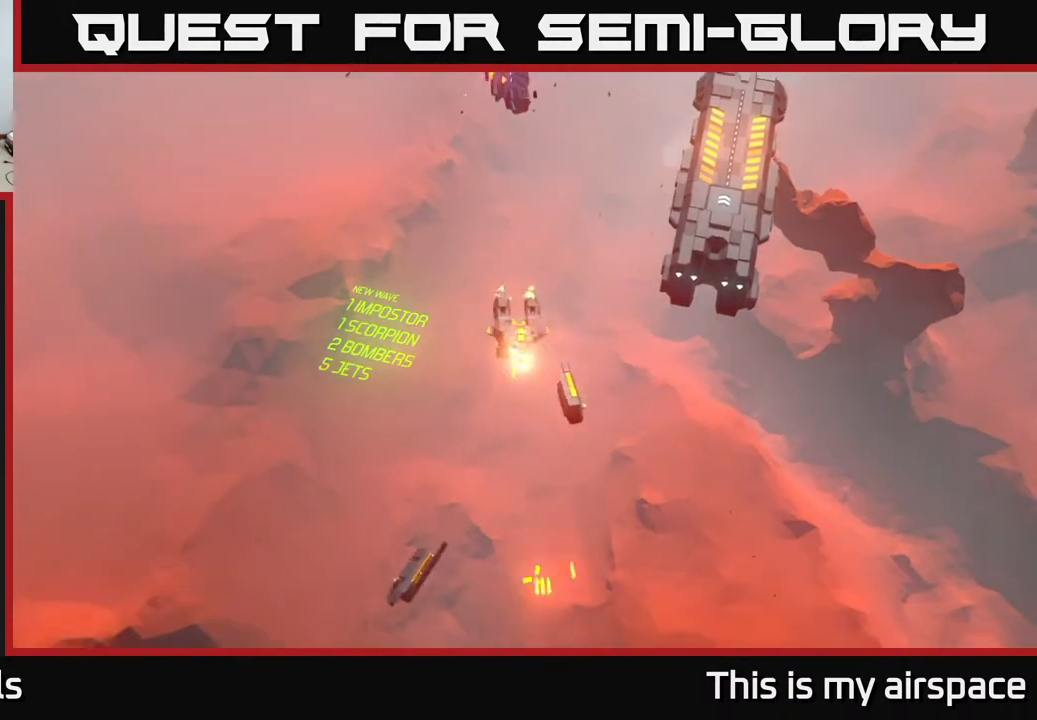
{"buttons": [], "left_stick": "down", "events": [[33, "left_stick", "center"], [250, "left_stick", "down"]]}
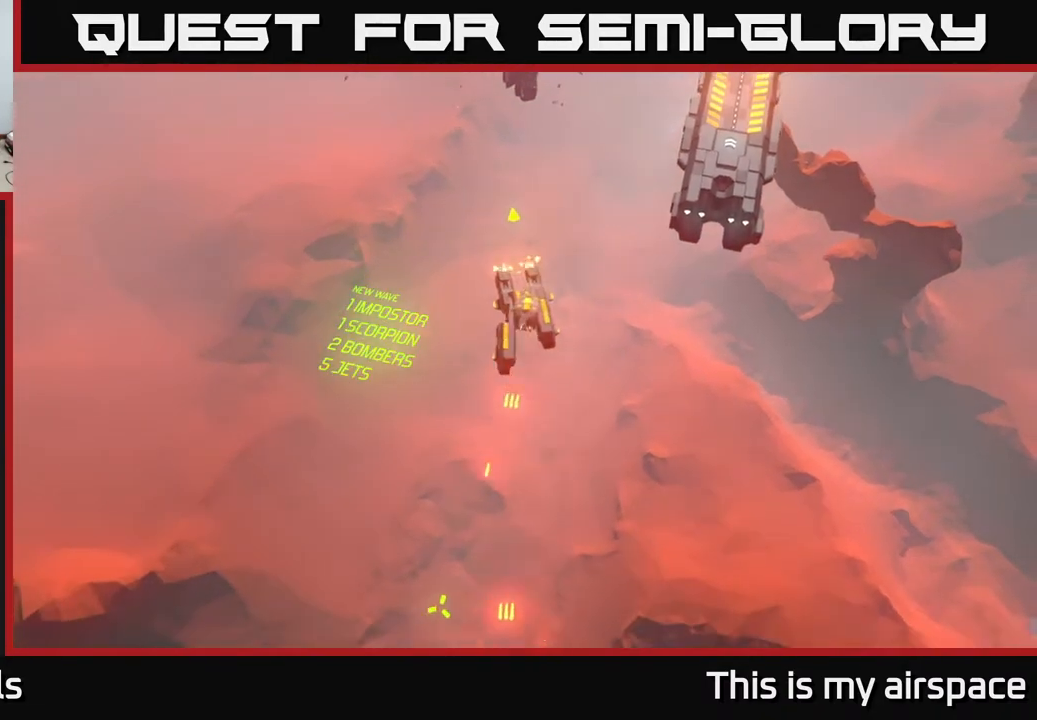
{"buttons": [], "left_stick": "down-left", "events": [[50, "left_stick", "down-left"]]}
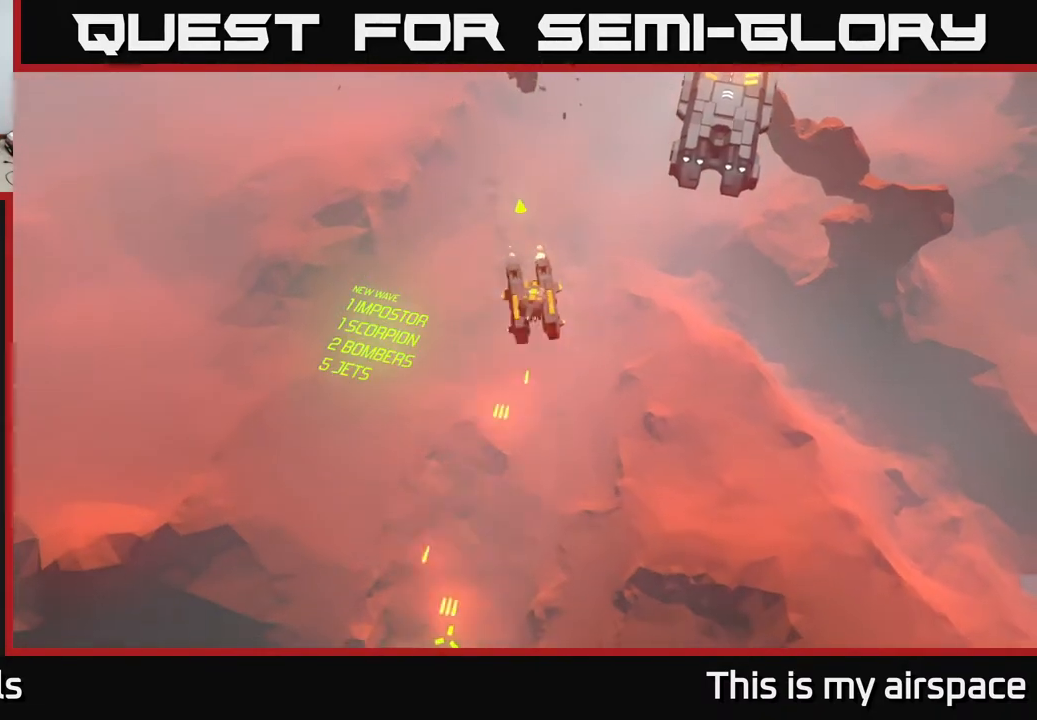
{"buttons": [], "left_stick": "center", "events": [[433, "left_stick", "center"]]}
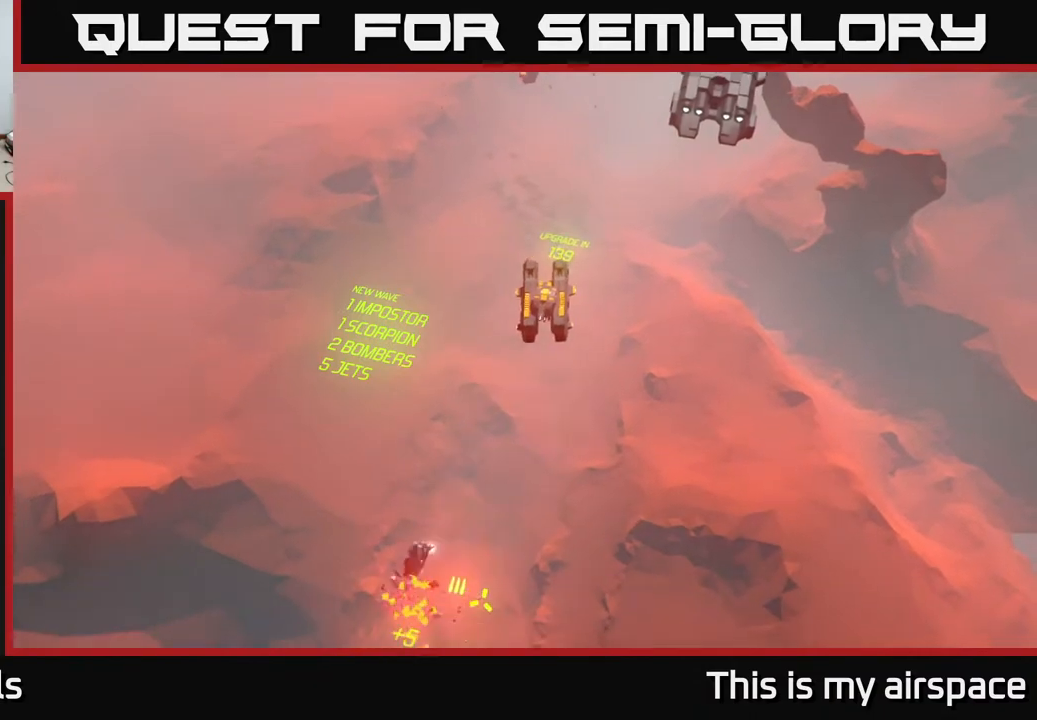
{"buttons": [], "left_stick": "center", "events": []}
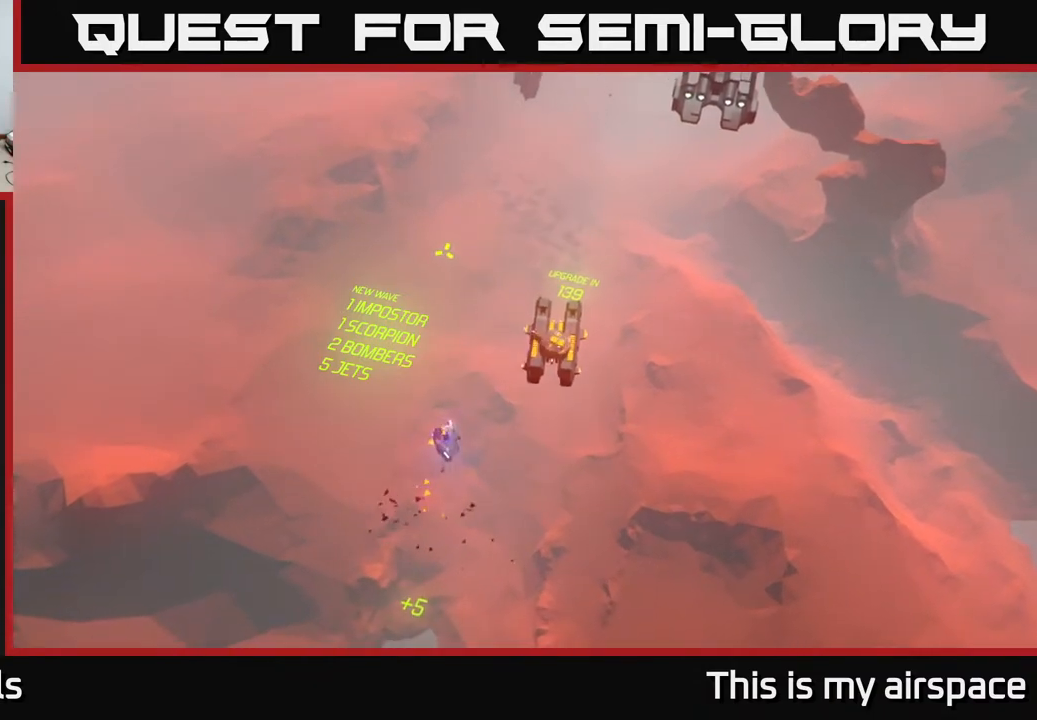
{"buttons": [], "left_stick": "up-left", "events": [[50, "left_stick", "left"], [183, "left_stick", "up-left"]]}
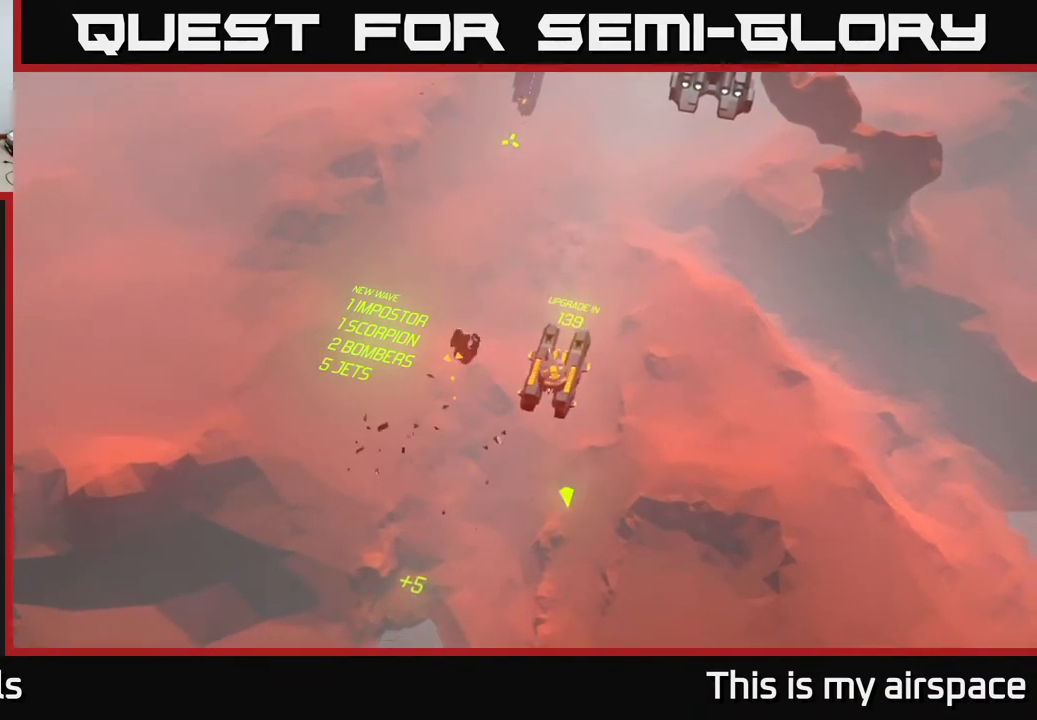
{"buttons": [], "left_stick": "up-left", "events": []}
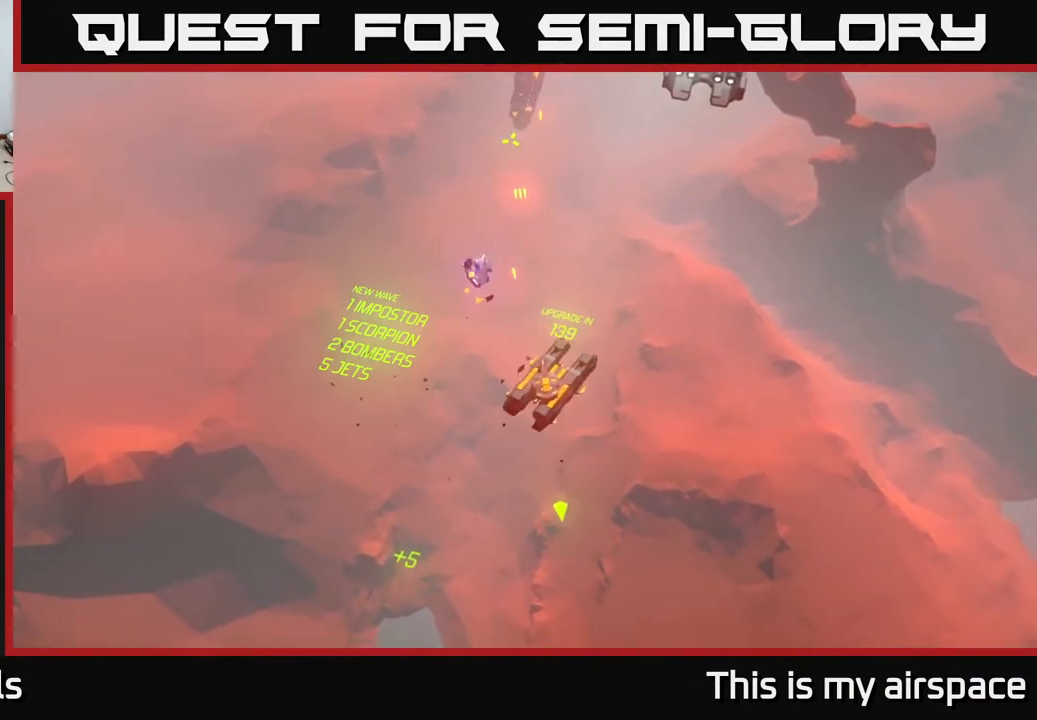
{"buttons": [], "left_stick": "up-left", "events": []}
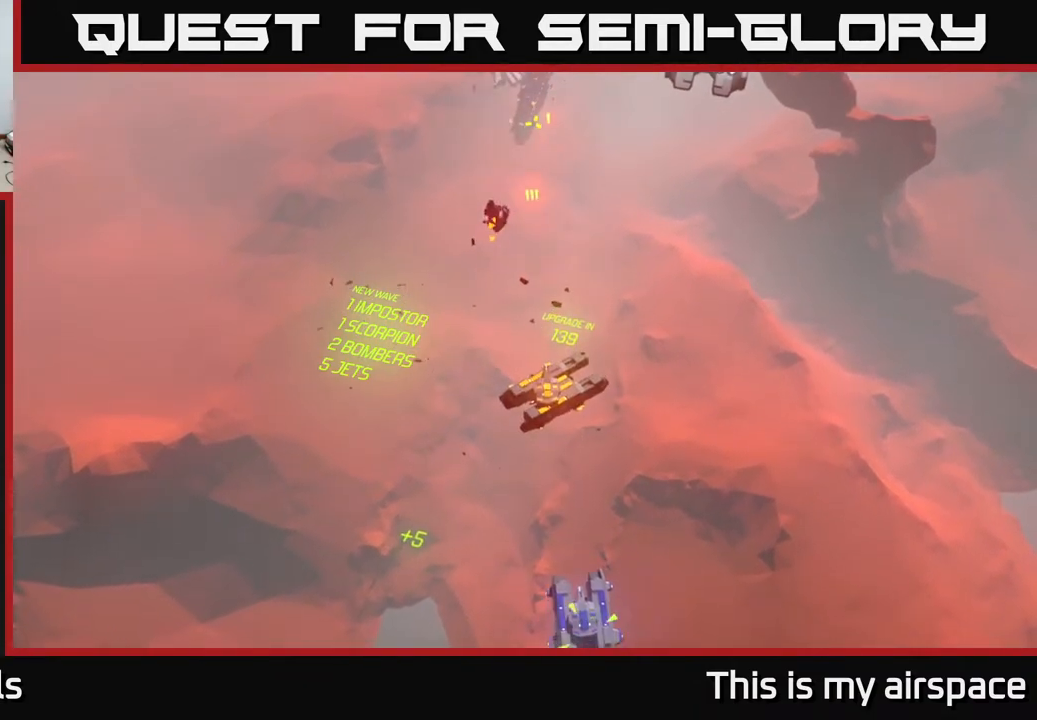
{"buttons": [], "left_stick": "left", "events": [[467, "left_stick", "left"]]}
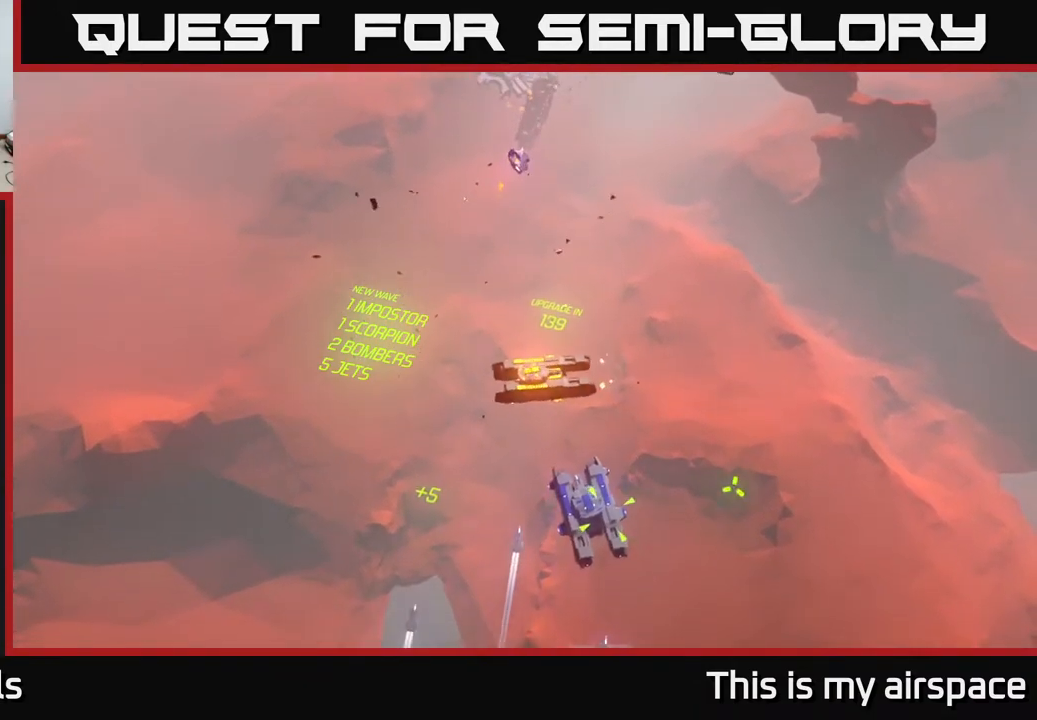
{"buttons": [], "left_stick": "center", "events": [[300, "left_stick", "center"]]}